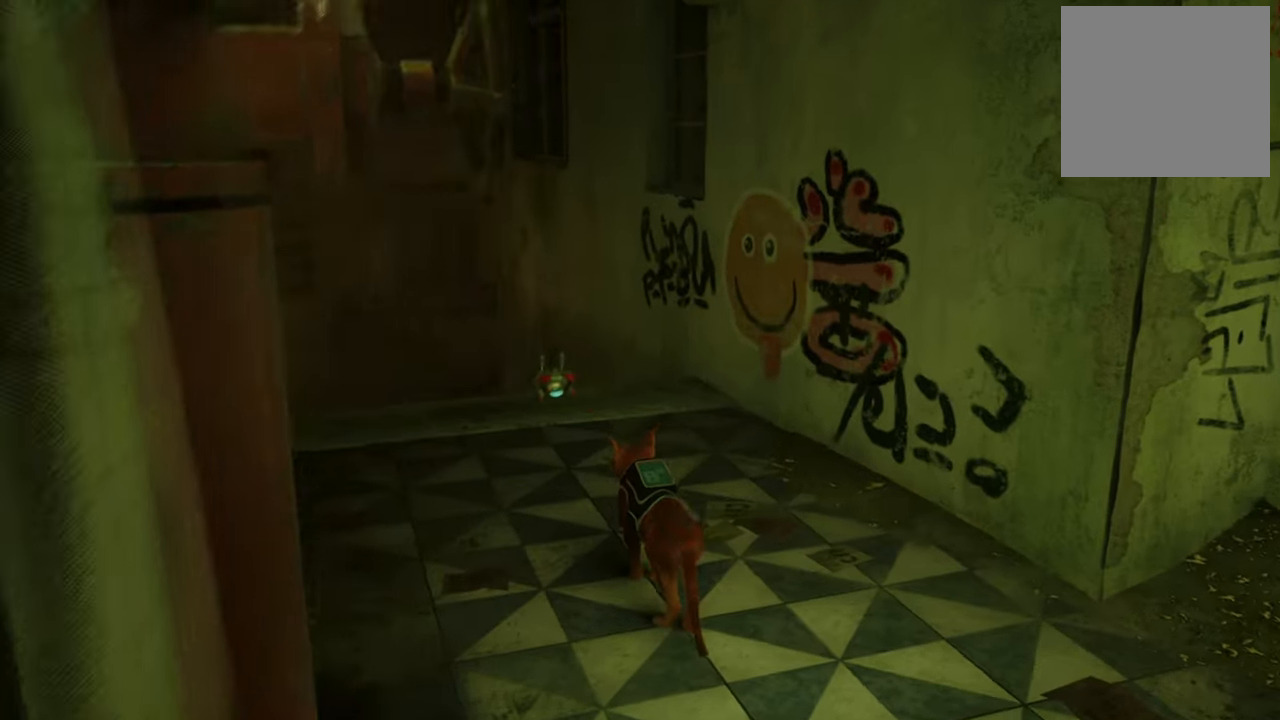
Gameplay with a controller (Xbox layout); each line is a JSON object with the inputs held at the frame after it. "events" lists button and stick changes between this image and that frame as [ms after this image, input, new state], when the widget could be followed in between.
{"buttons": [], "left_stick": "up-left", "right_stick": "center", "events": [[220, "right_stick", "center"], [280, "left_stick", "up-left"]]}
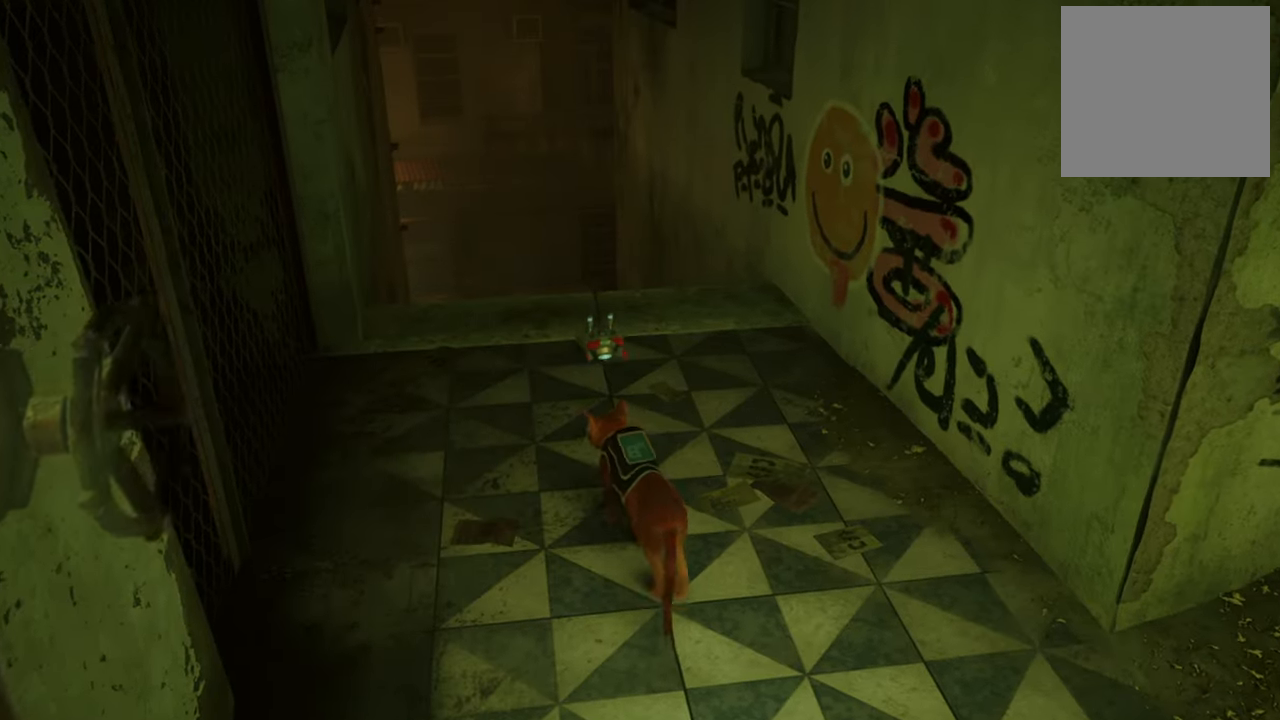
{"buttons": [], "left_stick": "up", "right_stick": "down", "events": [[20, "left_stick", "up"], [340, "right_stick", "down"]]}
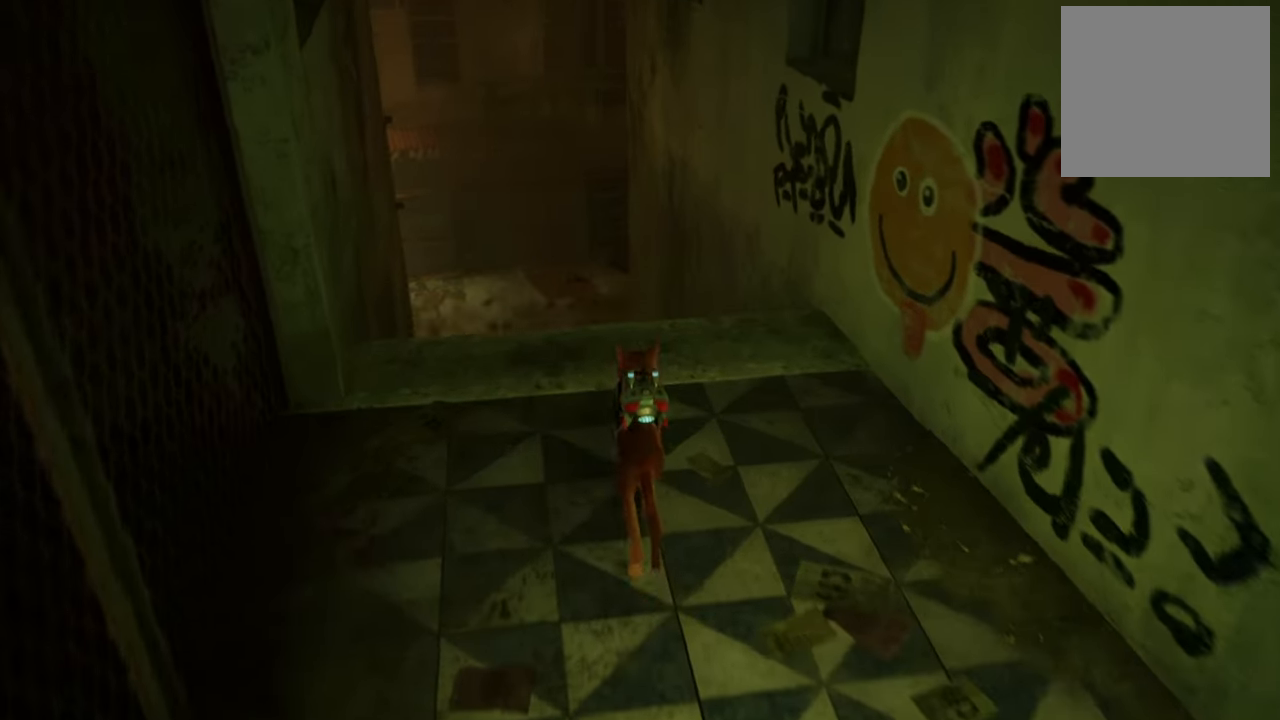
{"buttons": [], "left_stick": "up", "right_stick": "center", "events": [[80, "right_stick", "center"]]}
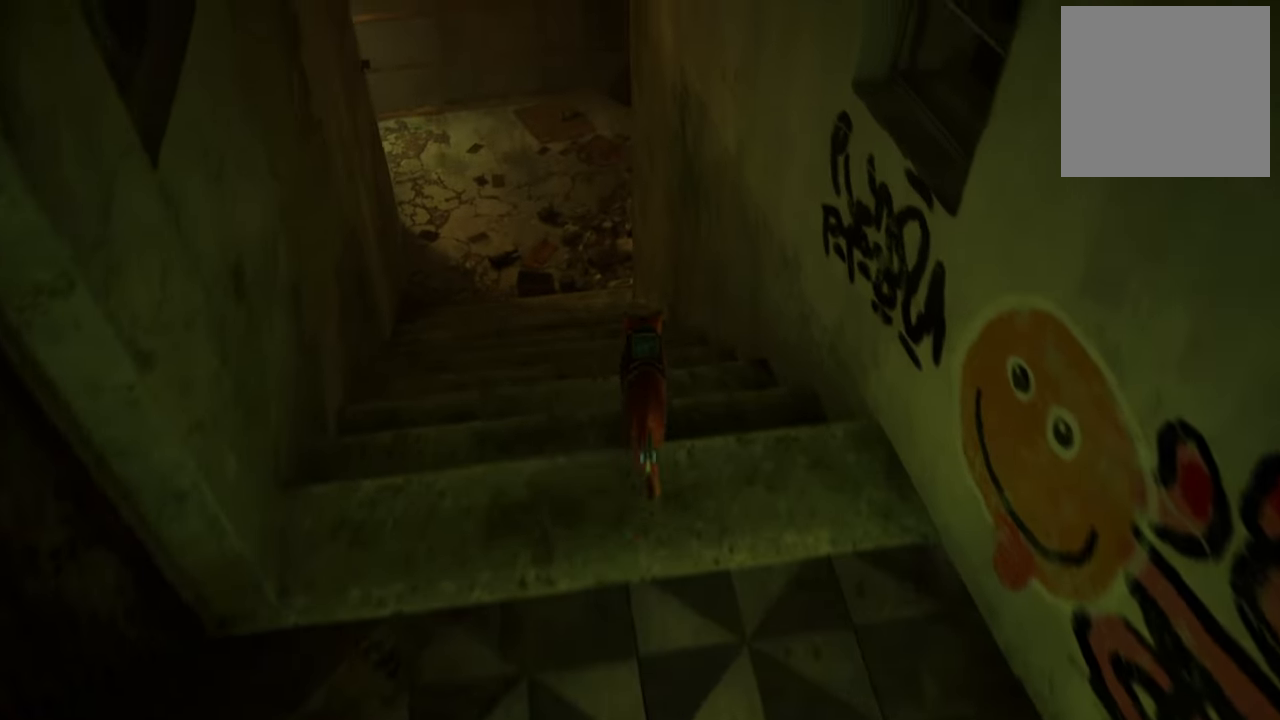
{"buttons": [], "left_stick": "center", "right_stick": "down-left", "events": [[80, "left_stick", "center"], [460, "right_stick", "down-left"]]}
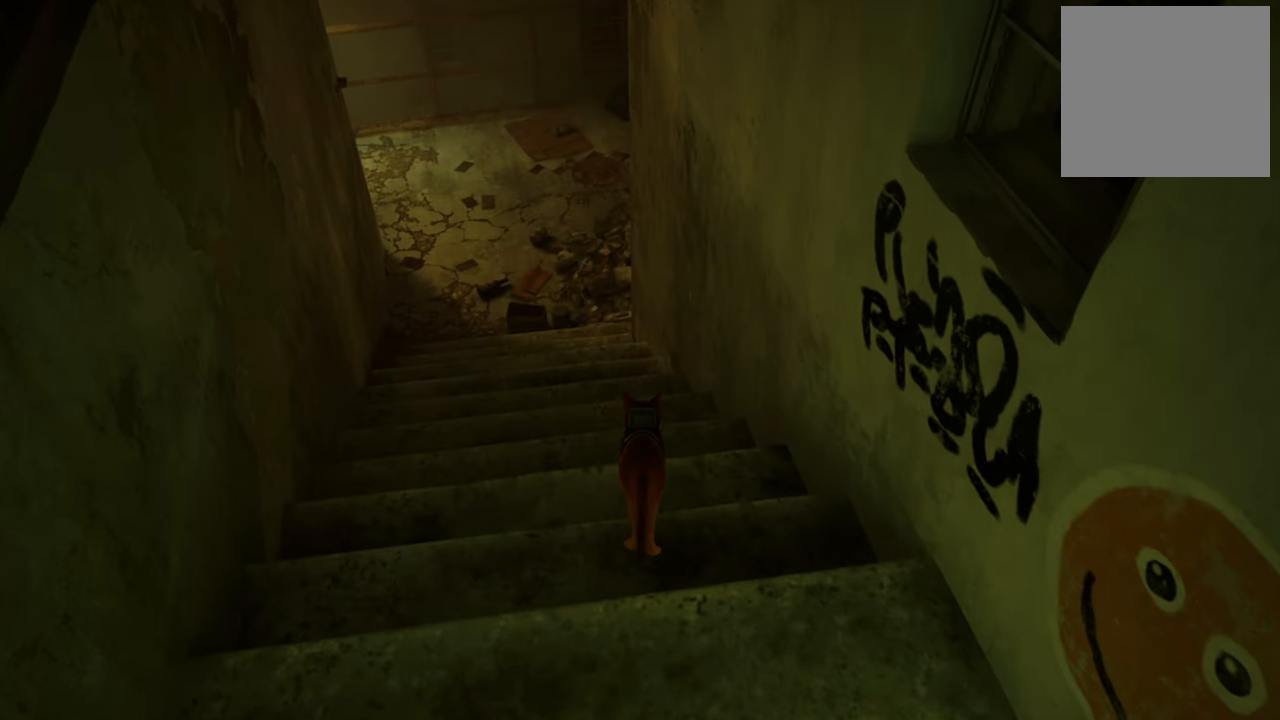
{"buttons": [], "left_stick": "up-left", "right_stick": "center", "events": [[20, "left_stick", "up-left"], [80, "right_stick", "center"]]}
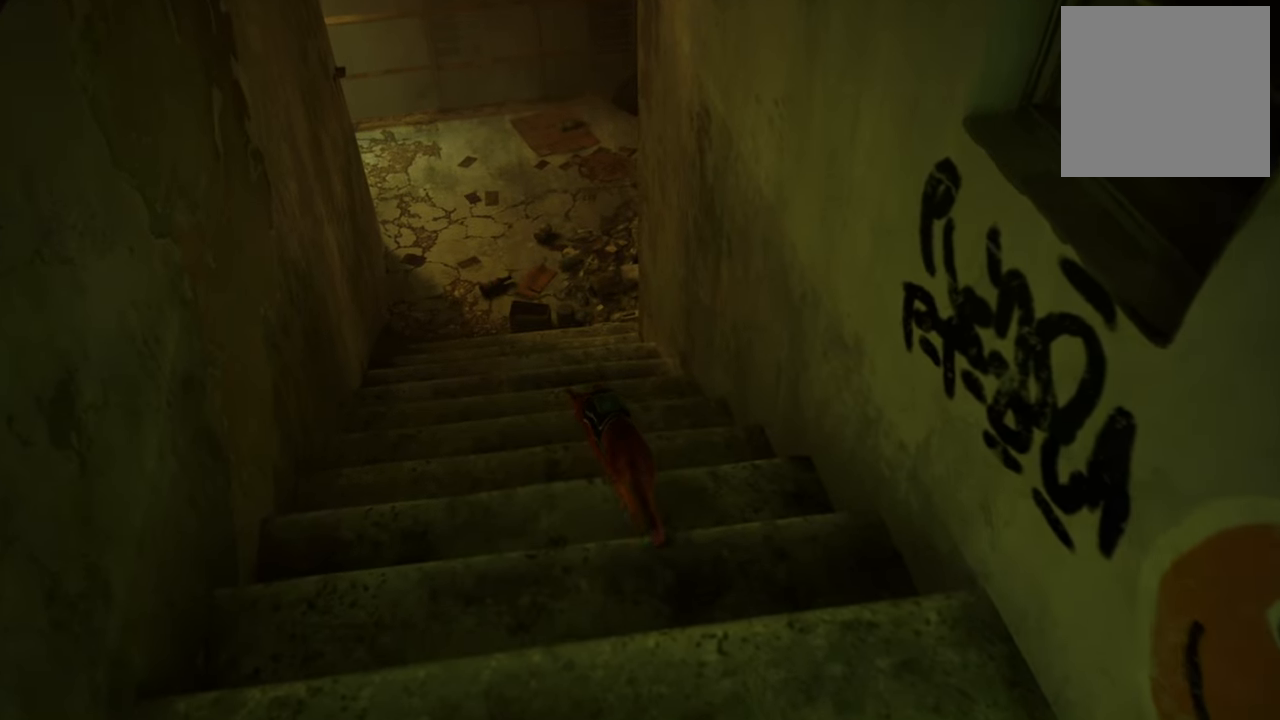
{"buttons": [], "left_stick": "center", "right_stick": "center", "events": [[360, "left_stick", "center"]]}
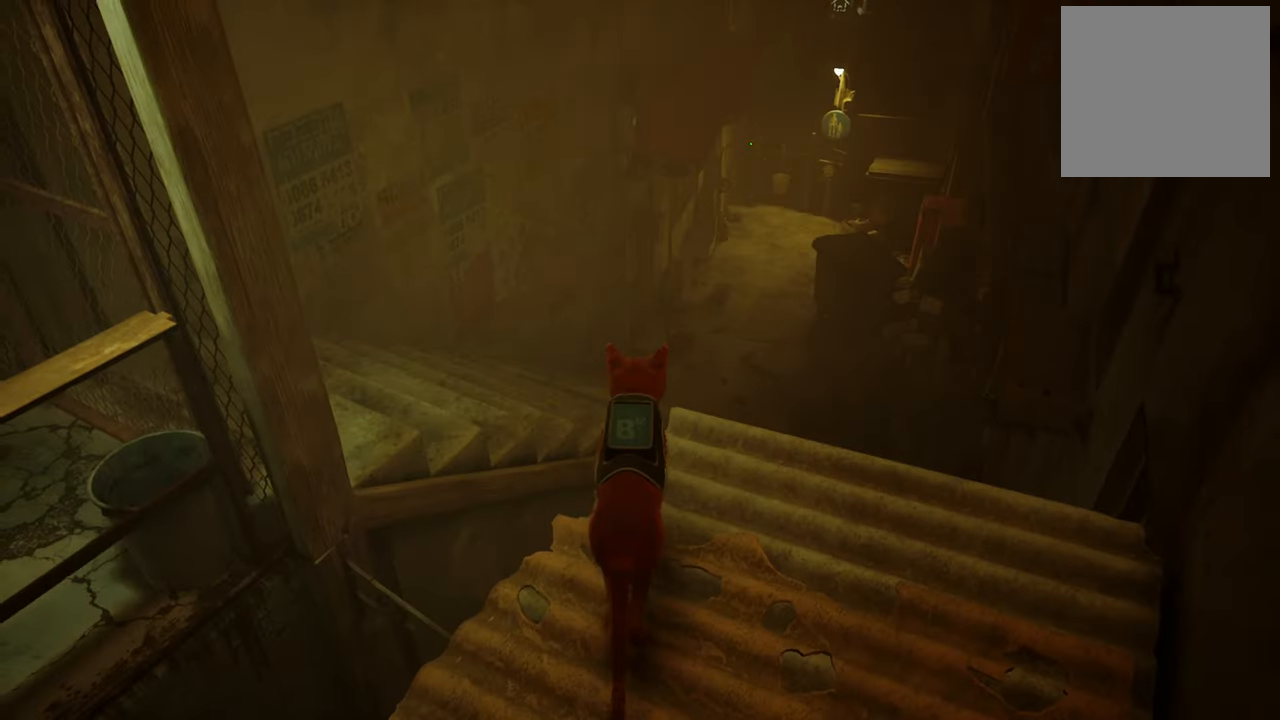
{"buttons": [], "left_stick": "center", "right_stick": "center", "events": [[20, "right_stick", "left"], [440, "right_stick", "center"]]}
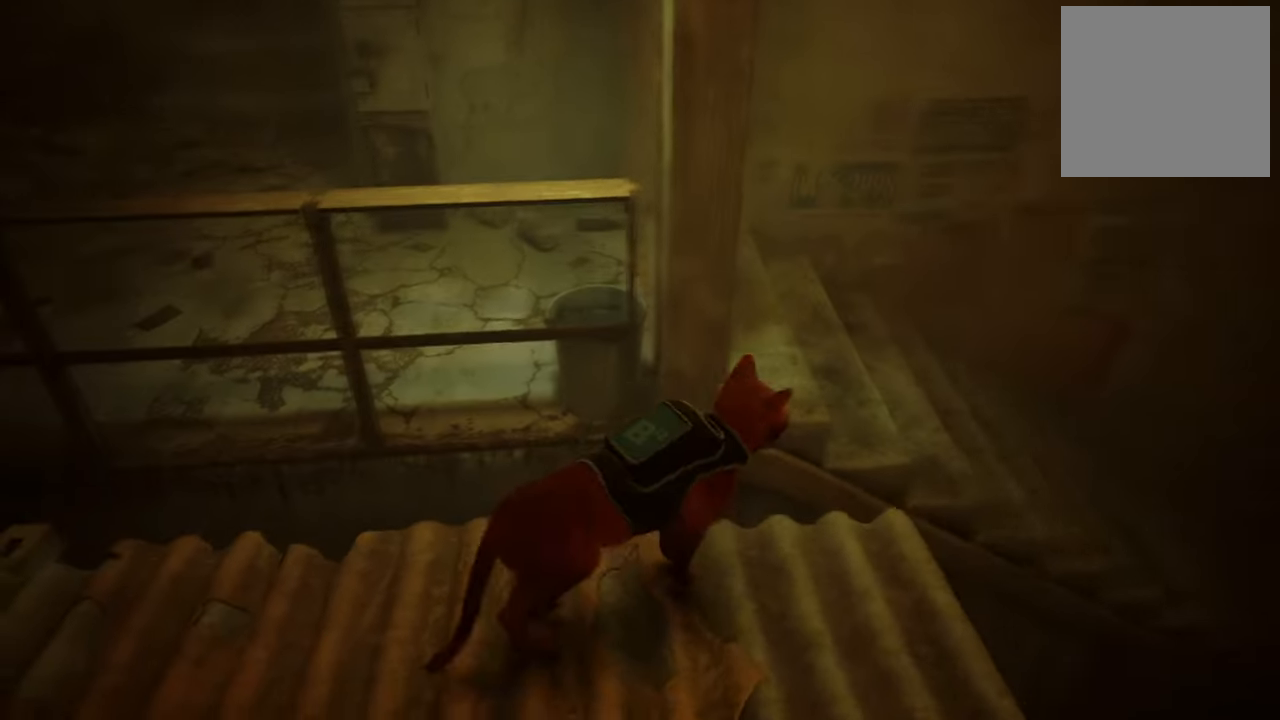
{"buttons": [], "left_stick": "up-right", "right_stick": "center", "events": [[40, "left_stick", "up"], [280, "left_stick", "up-right"]]}
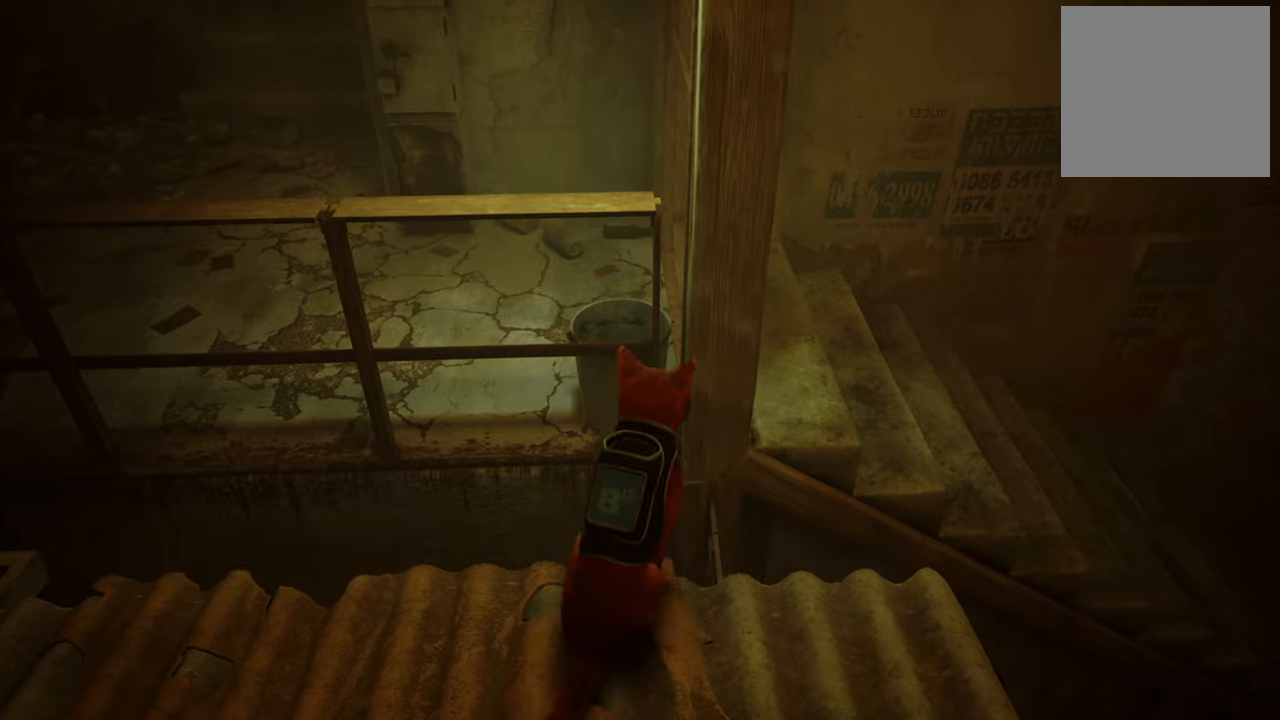
{"buttons": [], "left_stick": "center", "right_stick": "right", "events": [[140, "left_stick", "center"], [320, "right_stick", "right"]]}
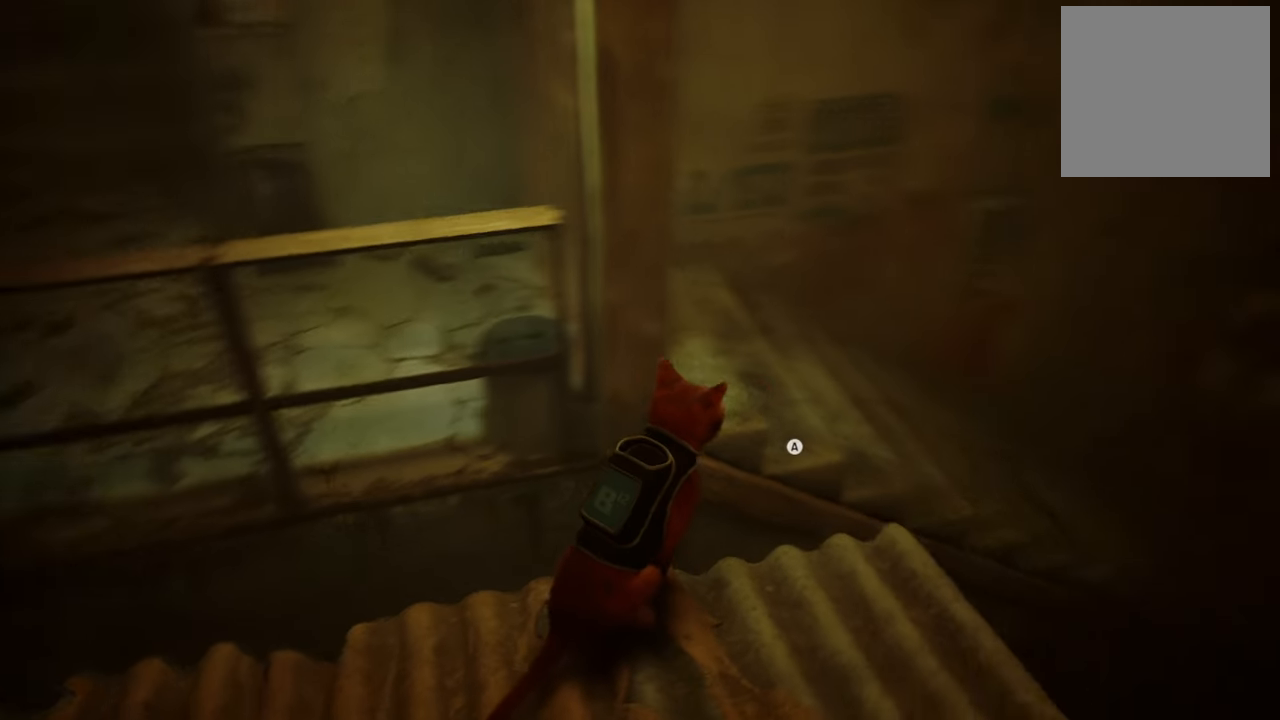
{"buttons": ["A"], "left_stick": "center", "right_stick": "center", "events": [[180, "right_stick", "center"], [440, "A", "down"]]}
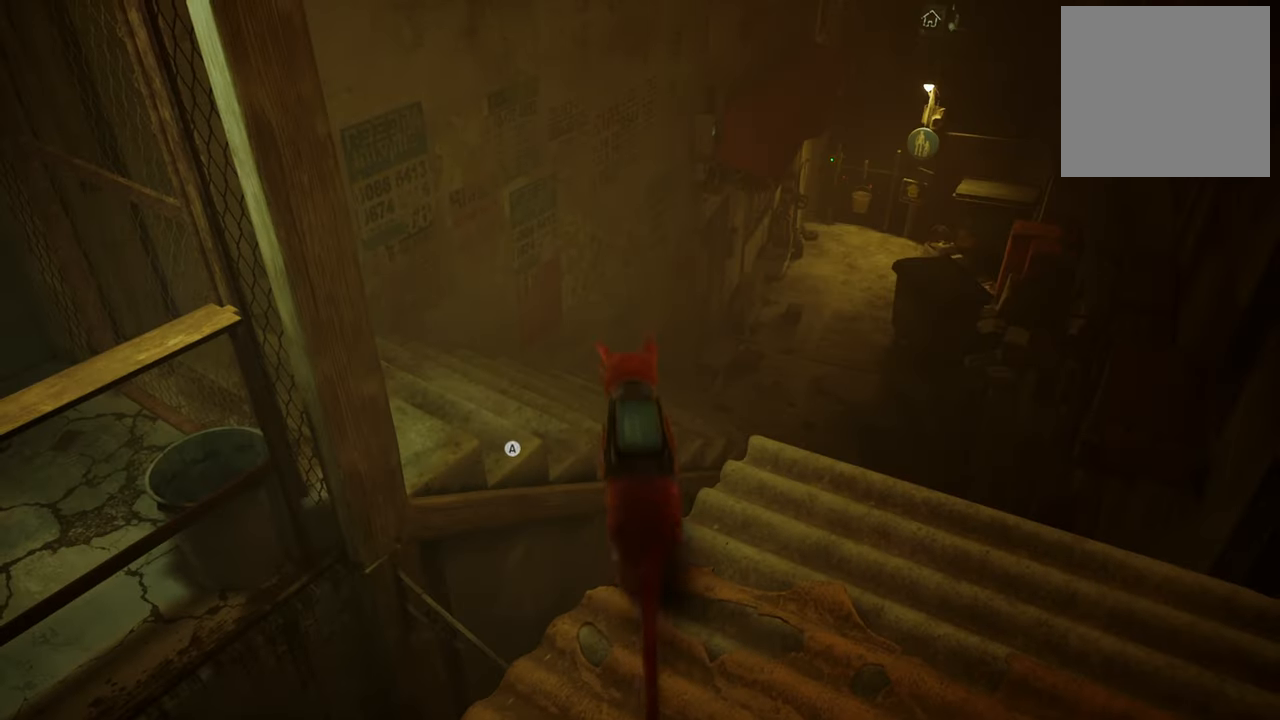
{"buttons": [], "left_stick": "center", "right_stick": "center", "events": [[80, "A", "up"]]}
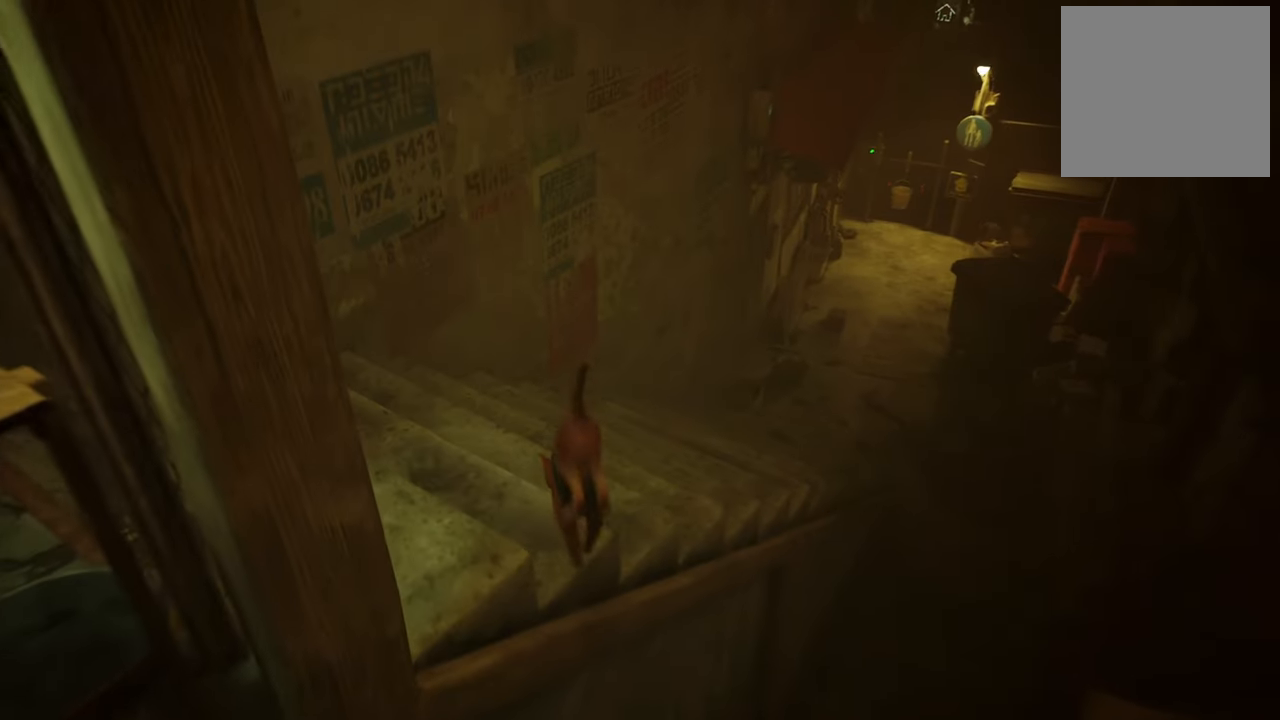
{"buttons": [], "left_stick": "up", "right_stick": "center", "events": [[200, "right_stick", "right"], [320, "left_stick", "up"], [420, "right_stick", "center"]]}
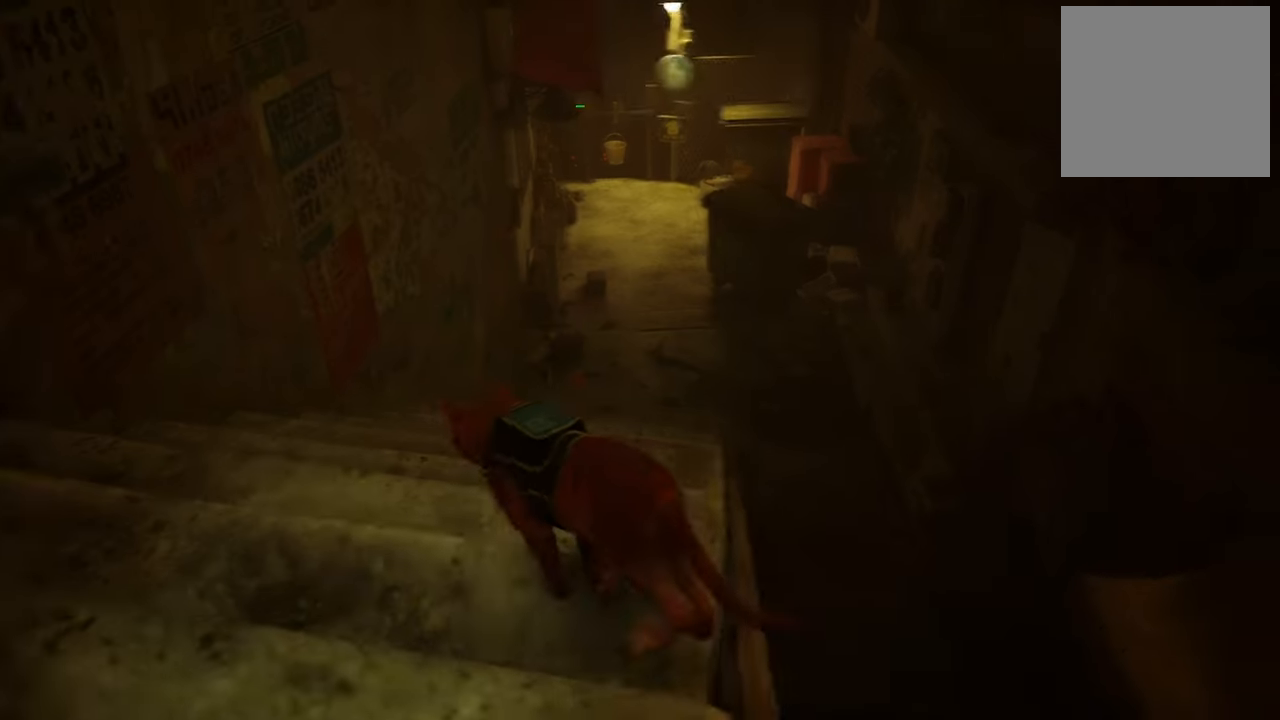
{"buttons": [], "left_stick": "up", "right_stick": "center", "events": []}
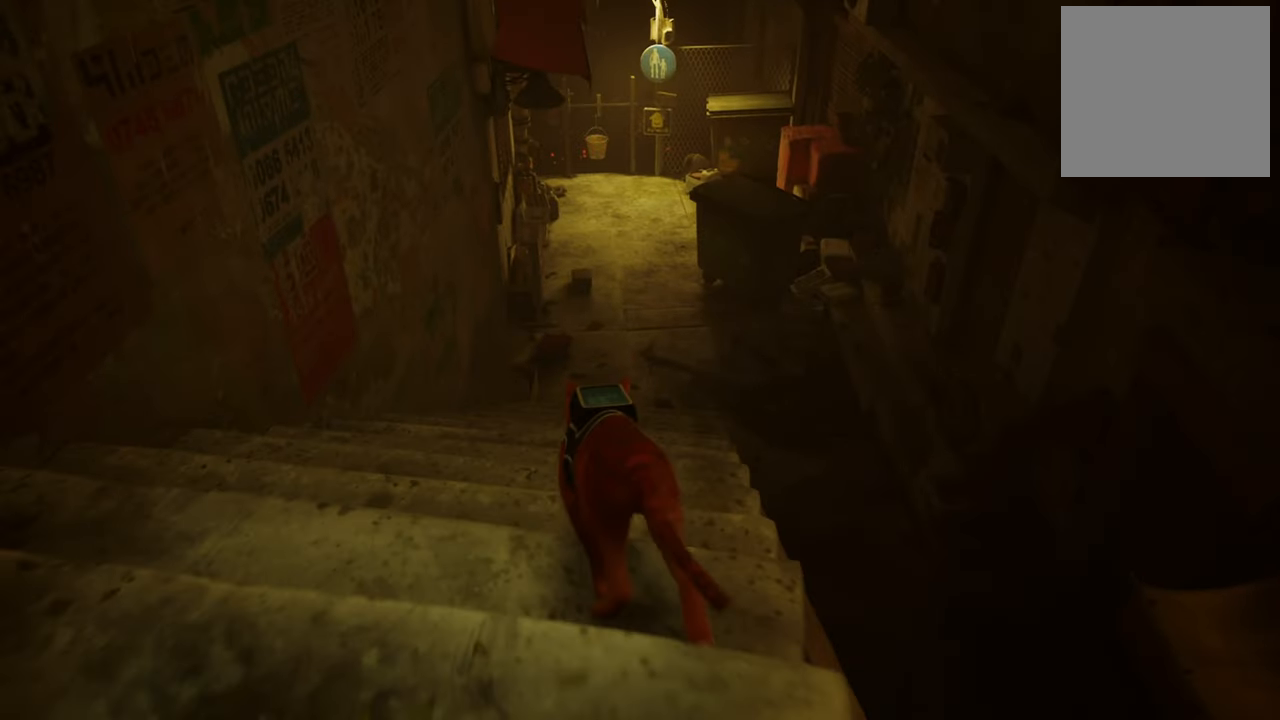
{"buttons": ["L2"], "left_stick": "up", "right_stick": "center", "events": [[360, "L2", "down"]]}
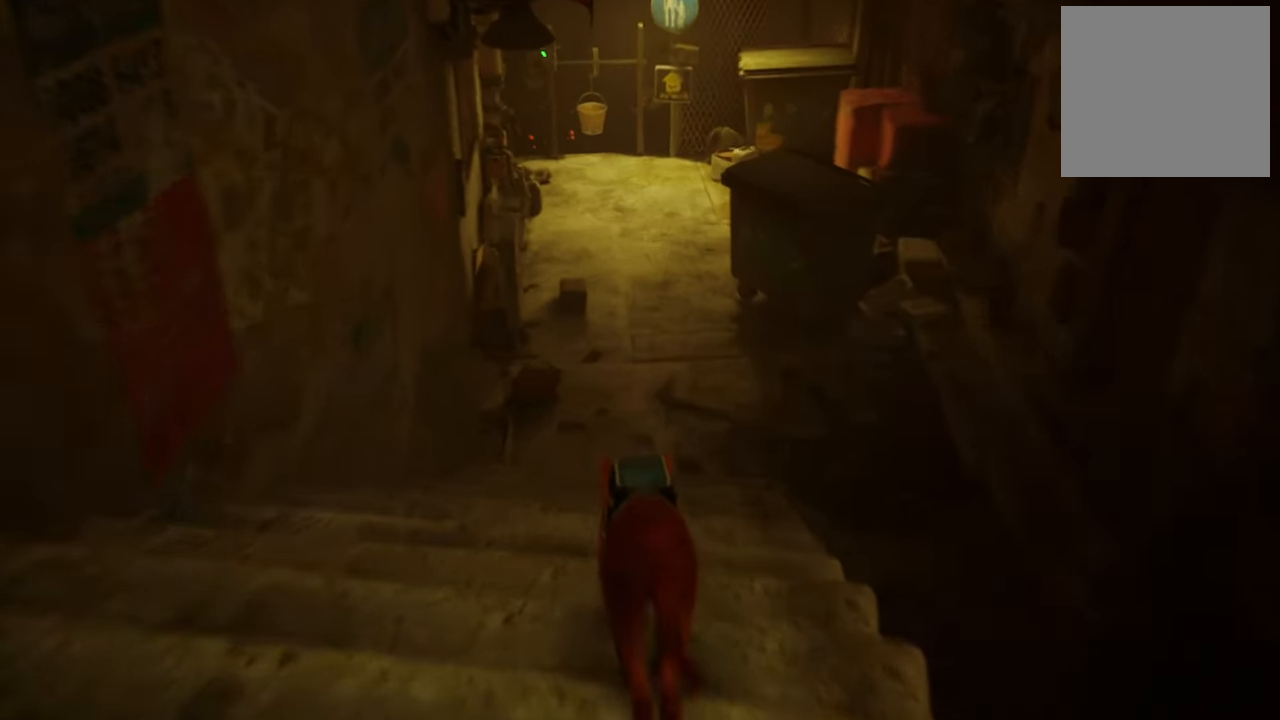
{"buttons": ["R2"], "left_stick": "up", "right_stick": "center", "events": [[280, "L2", "up"], [280, "R2", "down"]]}
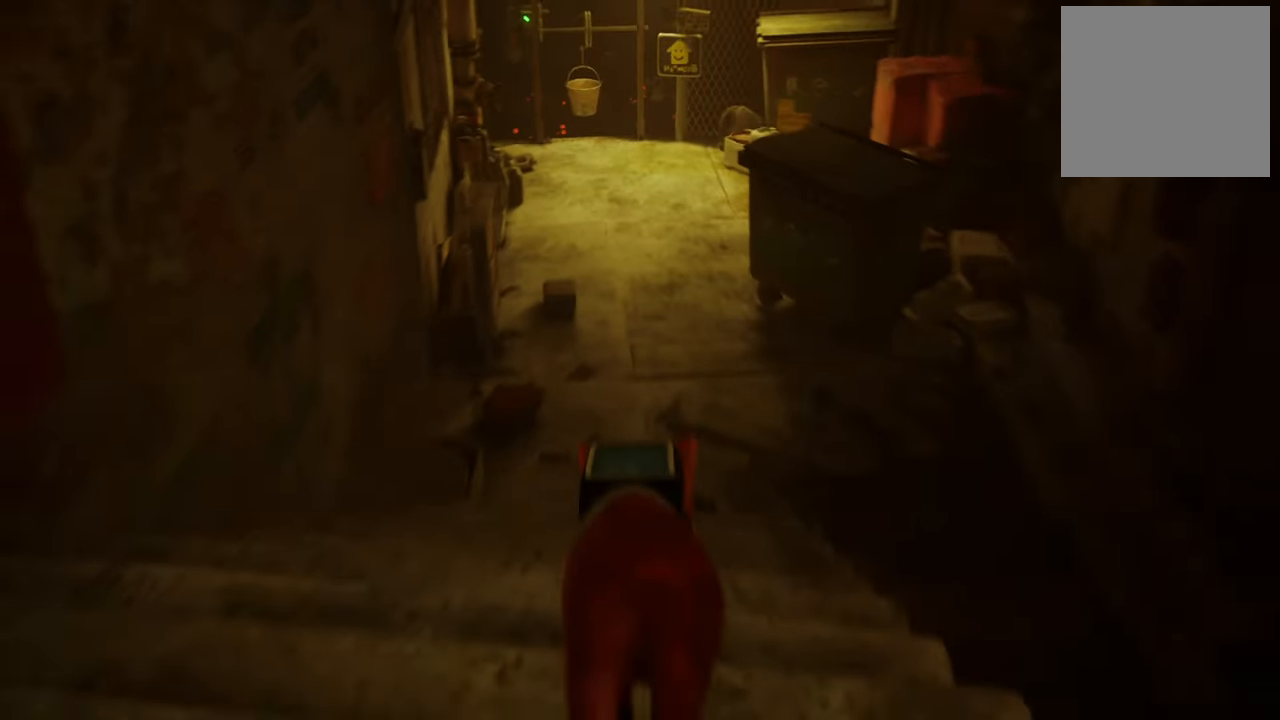
{"buttons": ["R2"], "left_stick": "up", "right_stick": "center", "events": []}
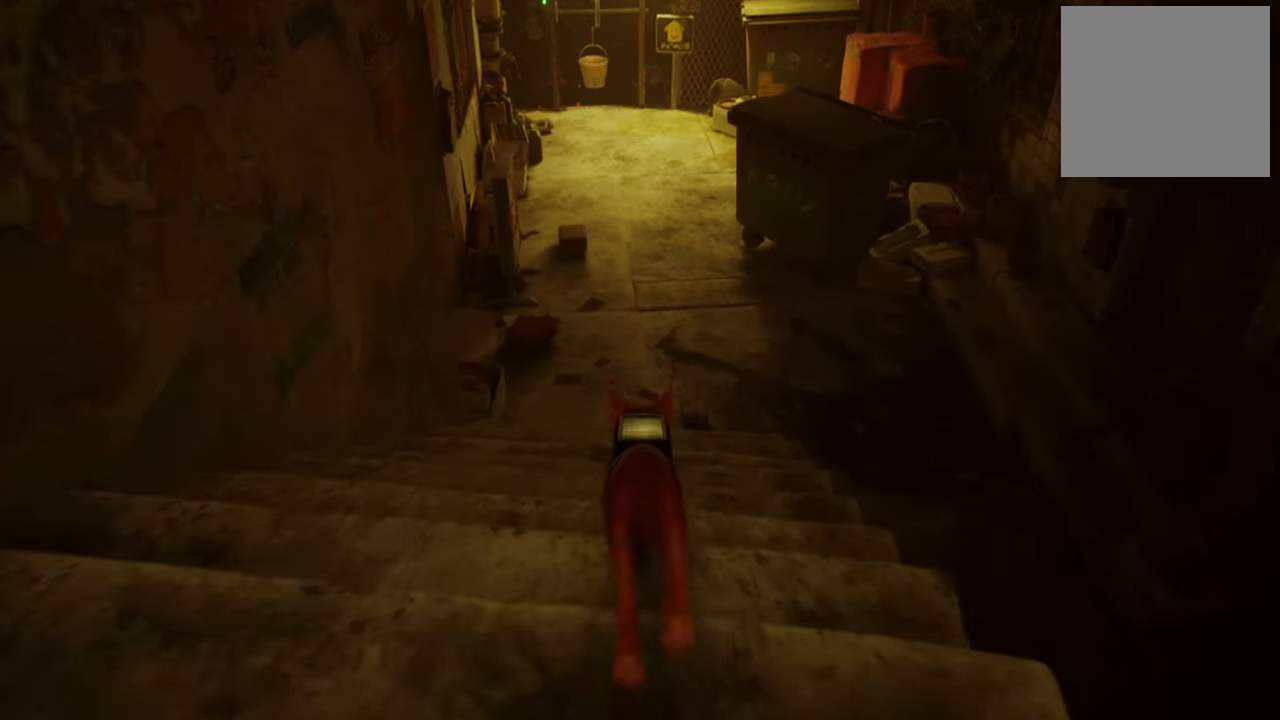
{"buttons": ["R2"], "left_stick": "up", "right_stick": "center", "events": []}
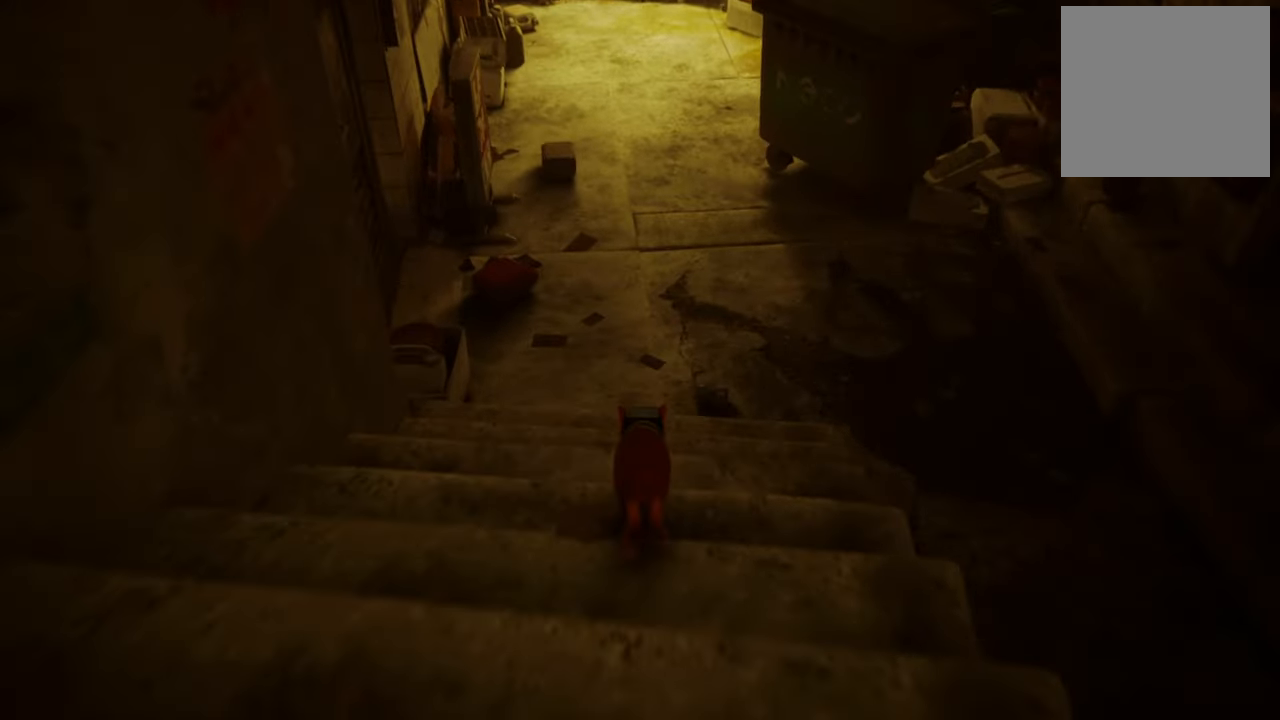
{"buttons": ["R2"], "left_stick": "up", "right_stick": "up", "events": [[320, "right_stick", "up"]]}
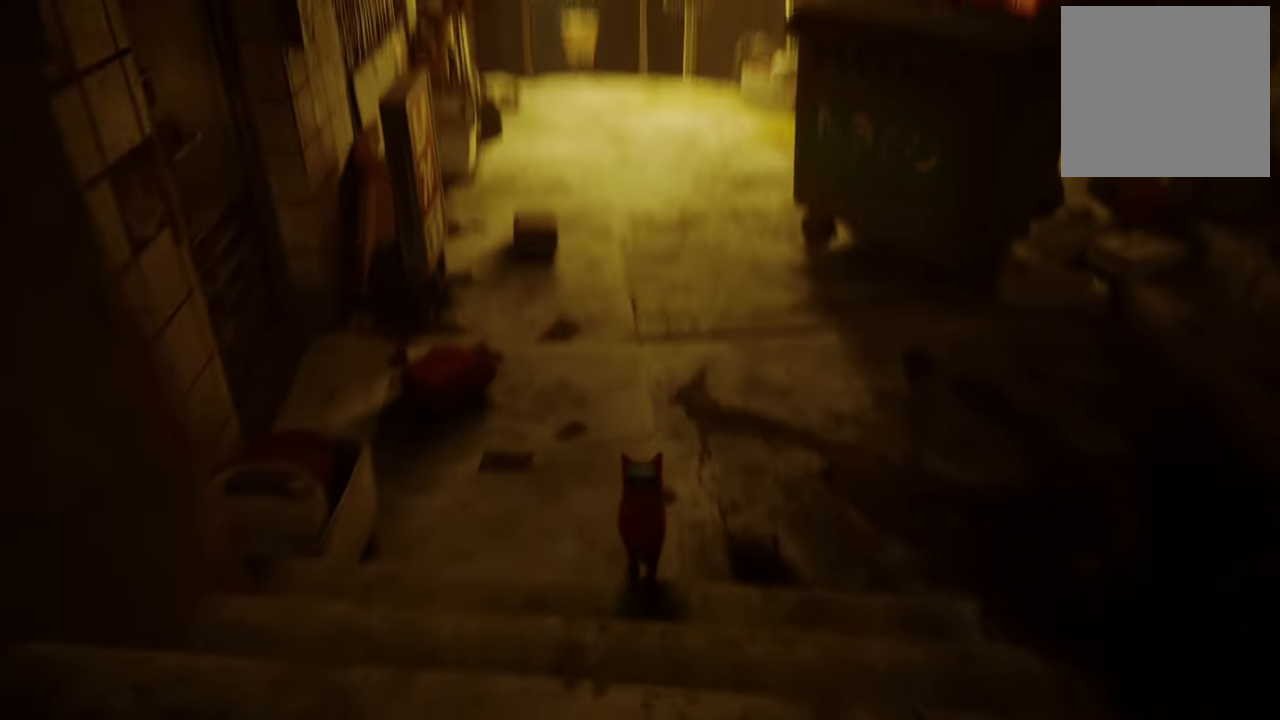
{"buttons": ["R2"], "left_stick": "up", "right_stick": "center", "events": [[200, "right_stick", "center"]]}
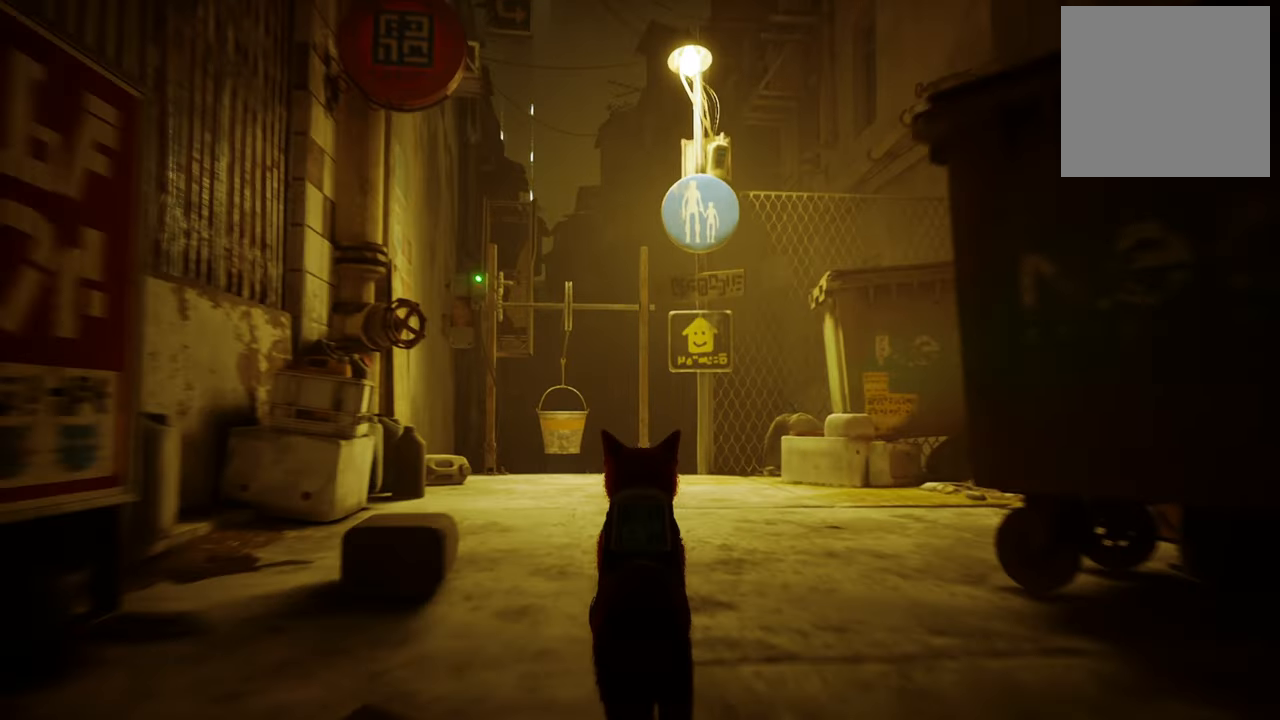
{"buttons": [], "left_stick": "up", "right_stick": "center", "events": [[100, "right_stick", "down-left"], [380, "right_stick", "center"], [420, "R2", "up"]]}
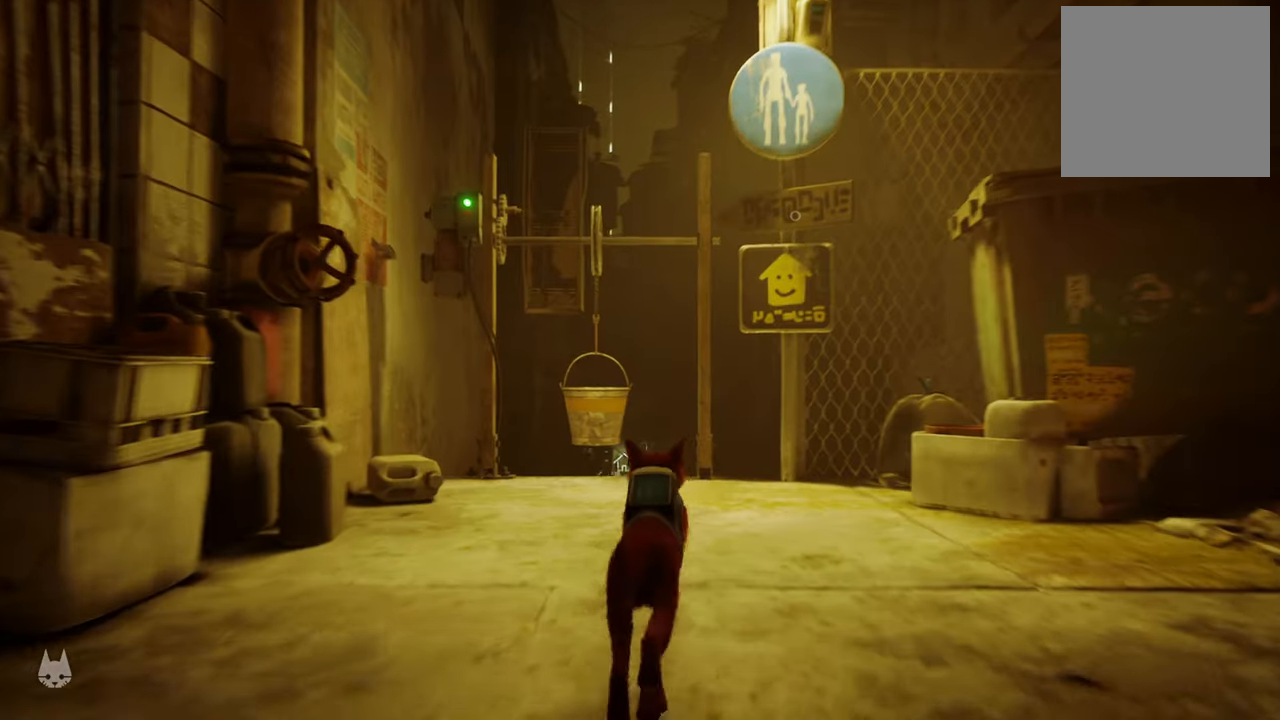
{"buttons": [], "left_stick": "center", "right_stick": "down-left", "events": [[60, "left_stick", "center"], [300, "right_stick", "down-left"]]}
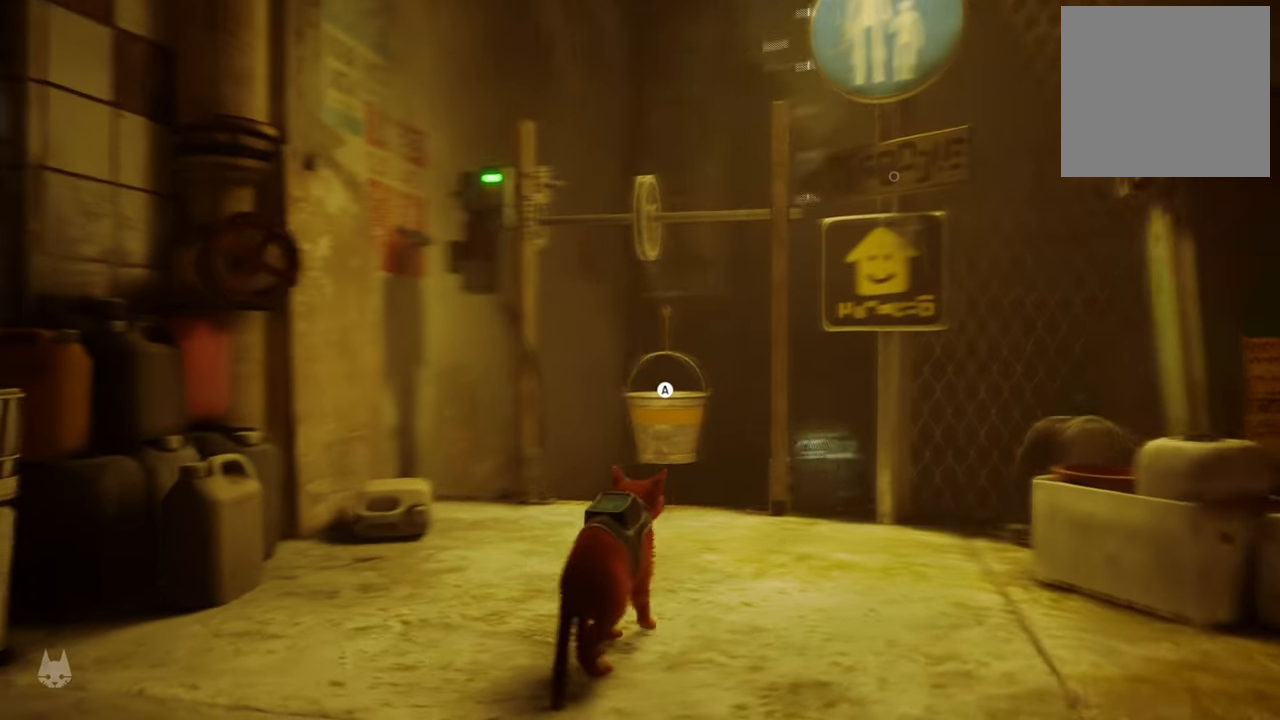
{"buttons": [], "left_stick": "up-right", "right_stick": "center", "events": [[80, "right_stick", "center"], [240, "left_stick", "up"], [340, "left_stick", "up-right"]]}